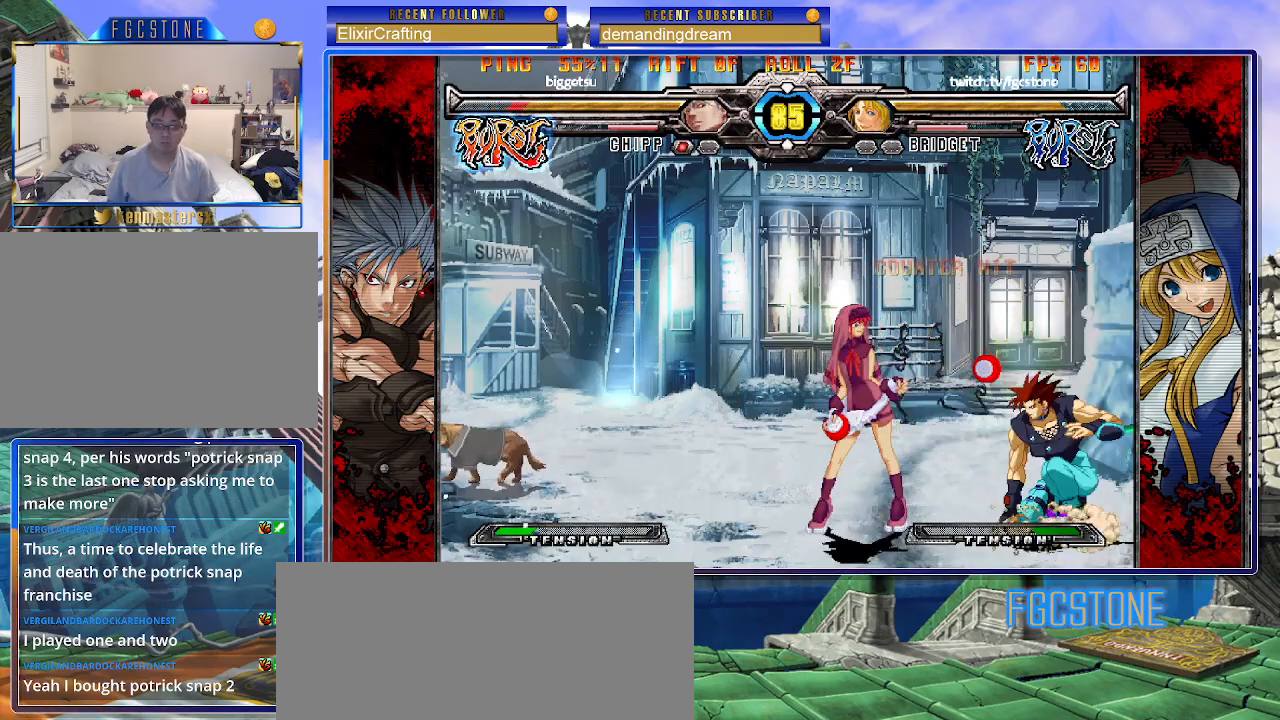
Gameplay with a controller (arcade stick); each line is a JSON object with the inputs held at the frame after it. "events" lists button and stick changes between this image and that frame as [ms after this image, input, new state], when the widget could be followed in between. Not read: L3 R3 other_buttons.
{"buttons": [], "left_stick": "down-left", "events": [[233, "left_stick", "down-left"]]}
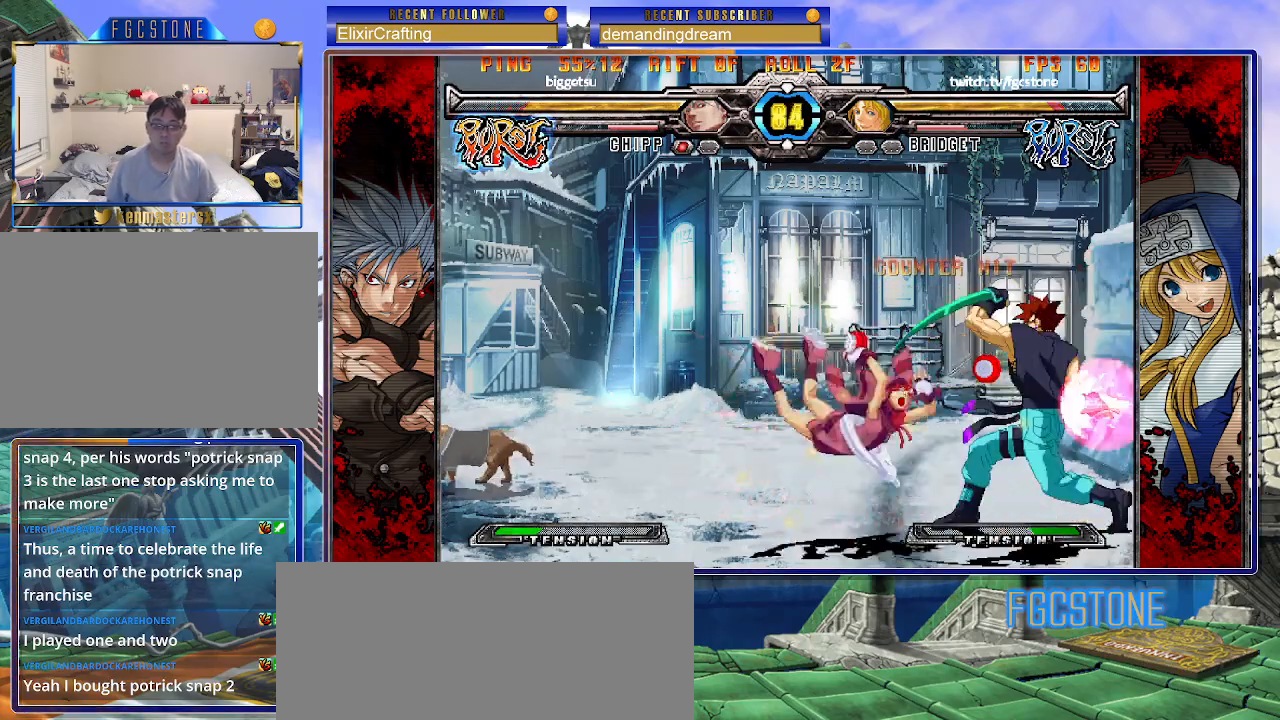
{"buttons": ["S"], "left_stick": "right", "events": [[100, "K", "down"], [100, "left_stick", "left"], [117, "S", "down"], [200, "K", "up"], [233, "K", "down"], [233, "S", "up"], [283, "S", "down"], [333, "K", "up"], [417, "K", "down"], [417, "S", "up"], [467, "S", "down"], [467, "left_stick", "right"], [500, "K", "up"]]}
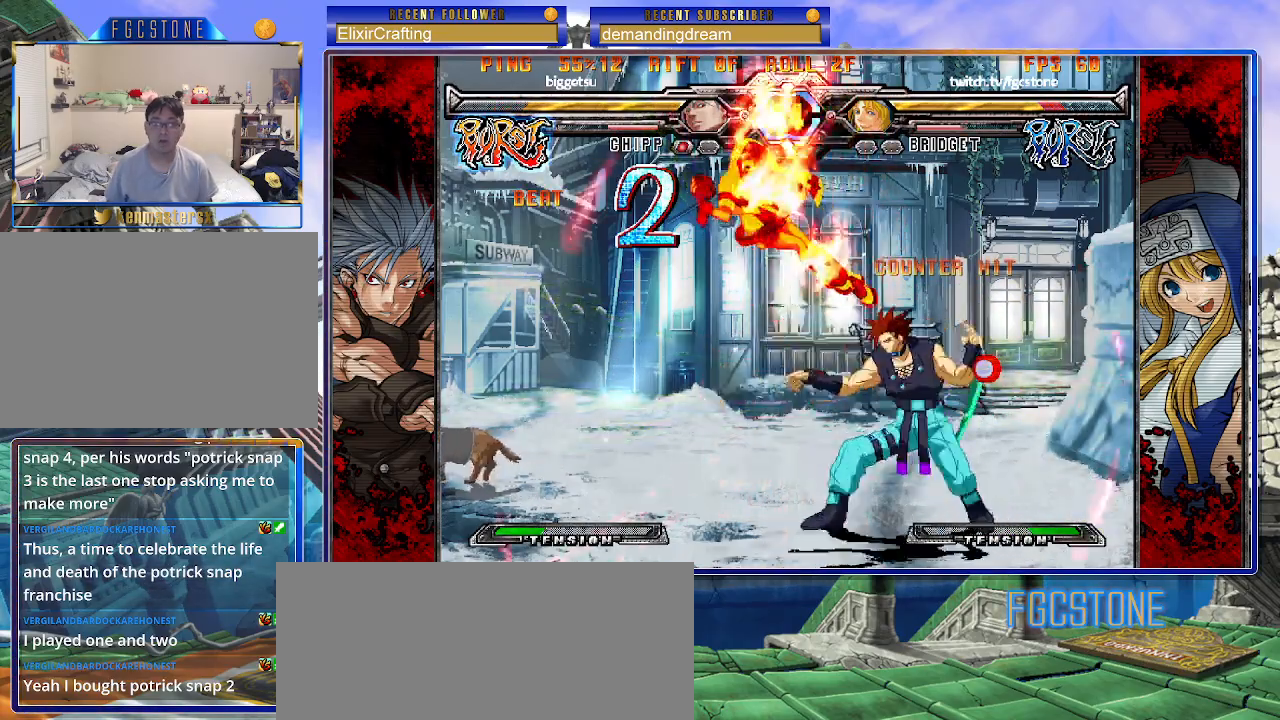
{"buttons": ["P"], "left_stick": "right", "events": [[50, "K", "down"], [50, "P", "down"], [50, "S", "up"], [133, "S", "down"], [150, "K", "up"], [150, "P", "up"], [183, "K", "down"], [200, "P", "down"], [200, "S", "up"], [250, "S", "down"], [283, "K", "up"], [317, "P", "up"], [317, "S", "up"], [483, "P", "down"]]}
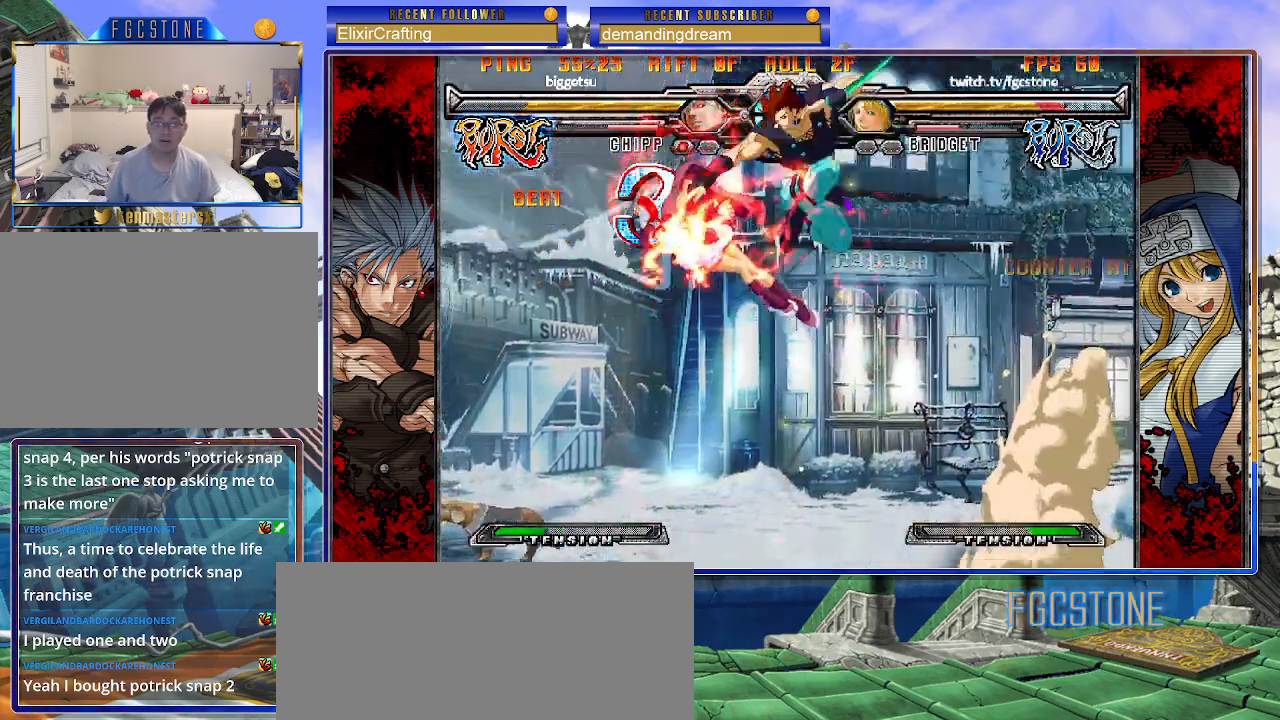
{"buttons": [], "left_stick": "center", "events": [[67, "P", "up"], [117, "left_stick", "center"], [150, "P", "down"], [267, "P", "up"]]}
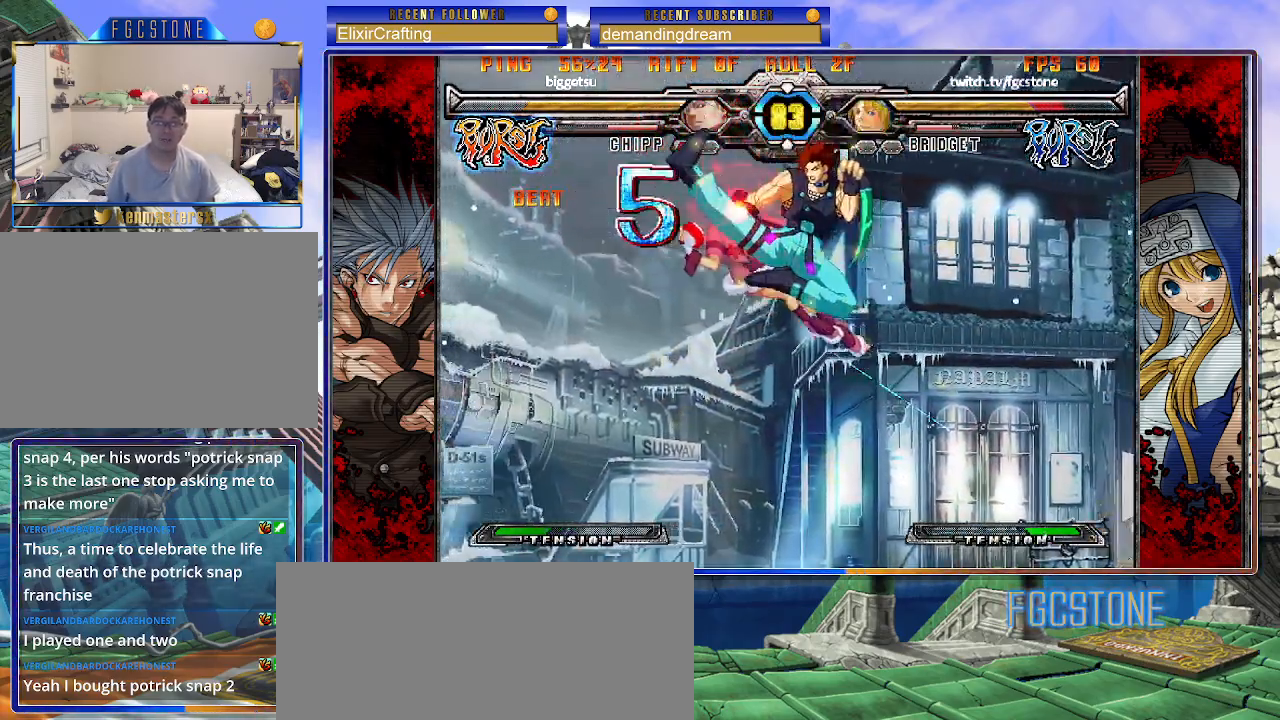
{"buttons": ["P"], "left_stick": "center", "events": [[300, "P", "down"], [383, "P", "up"], [483, "P", "down"]]}
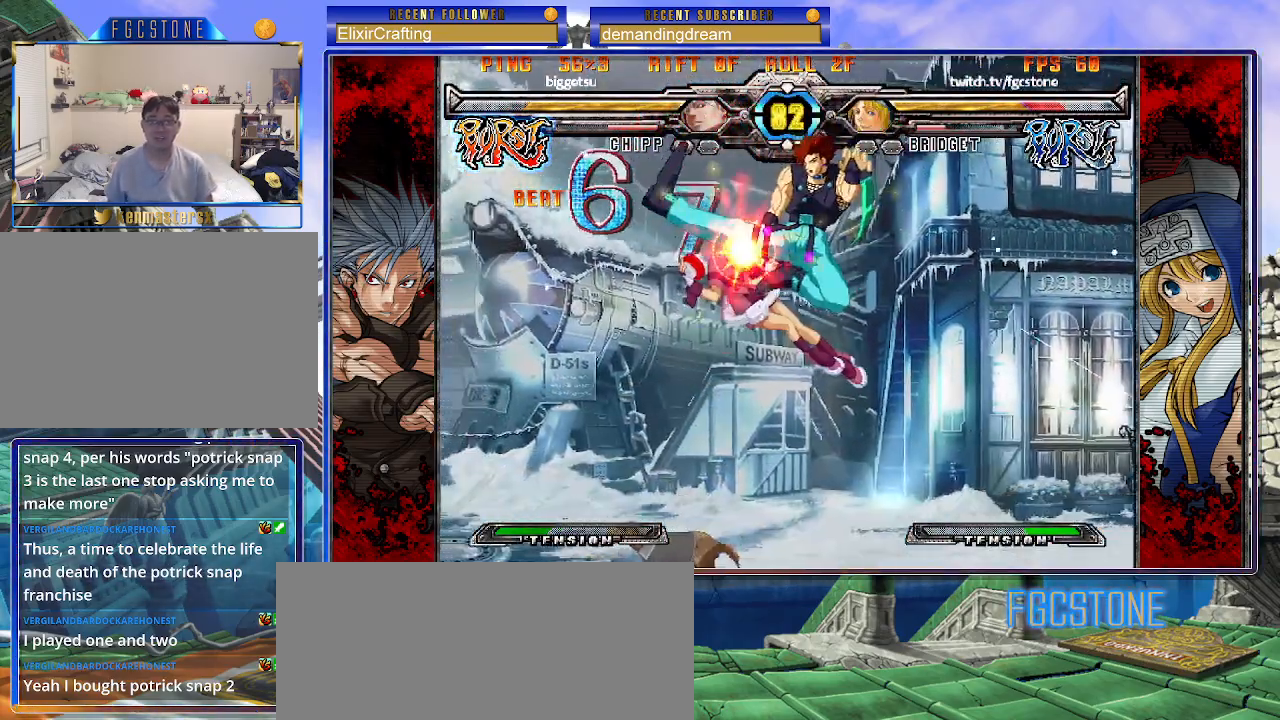
{"buttons": ["P"], "left_stick": "left", "events": [[50, "P", "up"], [133, "P", "down"], [217, "P", "up"], [283, "P", "down"], [317, "left_stick", "left"], [383, "P", "up"], [467, "P", "down"]]}
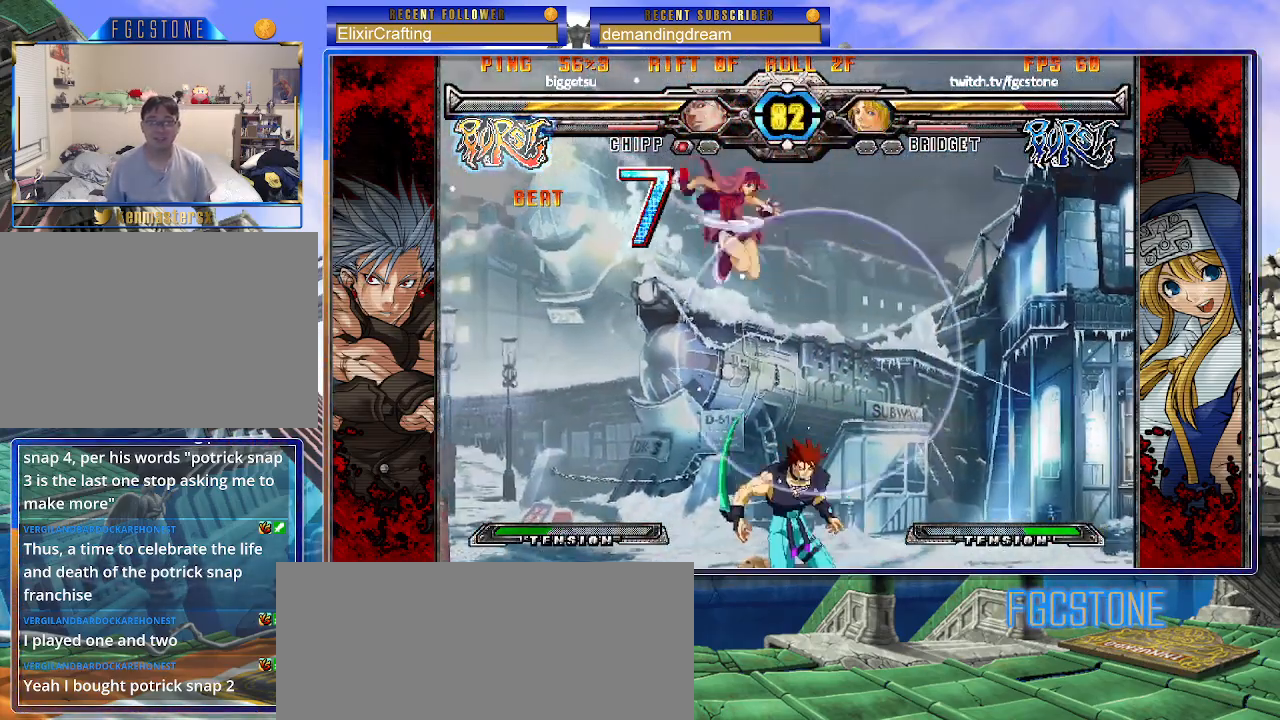
{"buttons": [], "left_stick": "down-left", "events": [[50, "P", "up"], [333, "left_stick", "down-left"]]}
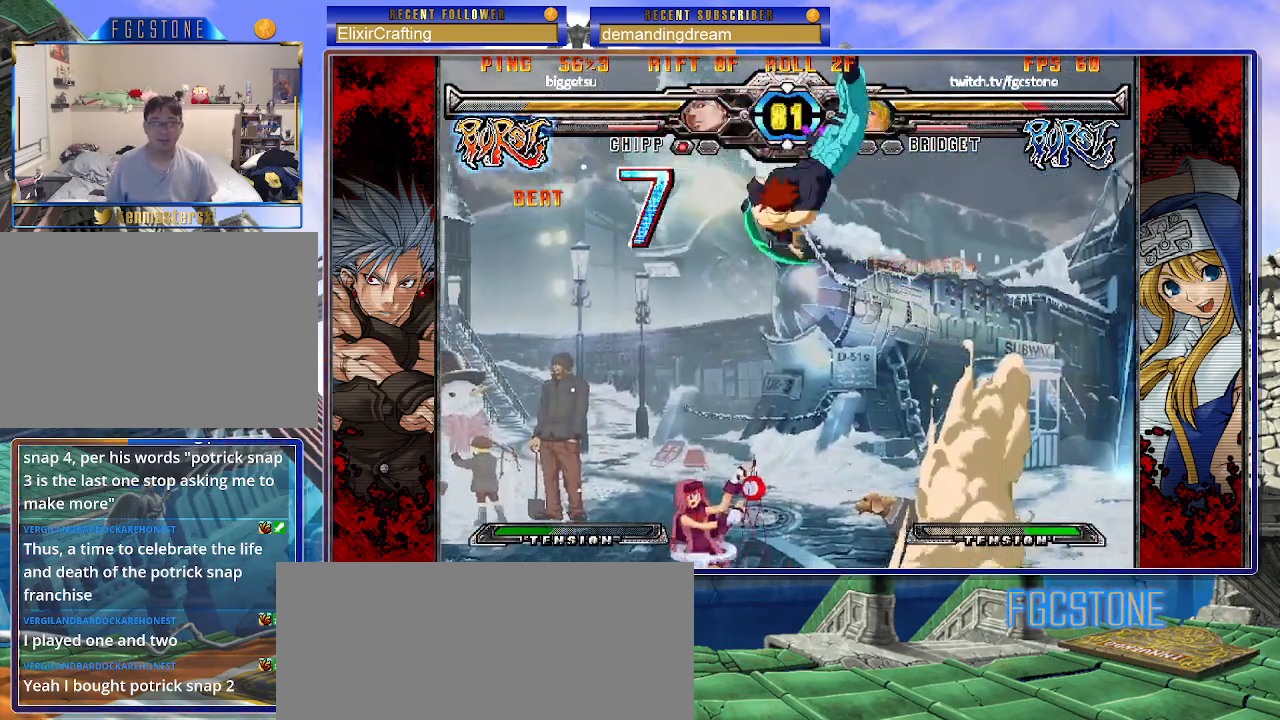
{"buttons": [], "left_stick": "down-right", "events": [[117, "left_stick", "down-right"], [183, "left_stick", "right"], [333, "left_stick", "down-right"], [383, "P", "down"], [467, "P", "up"]]}
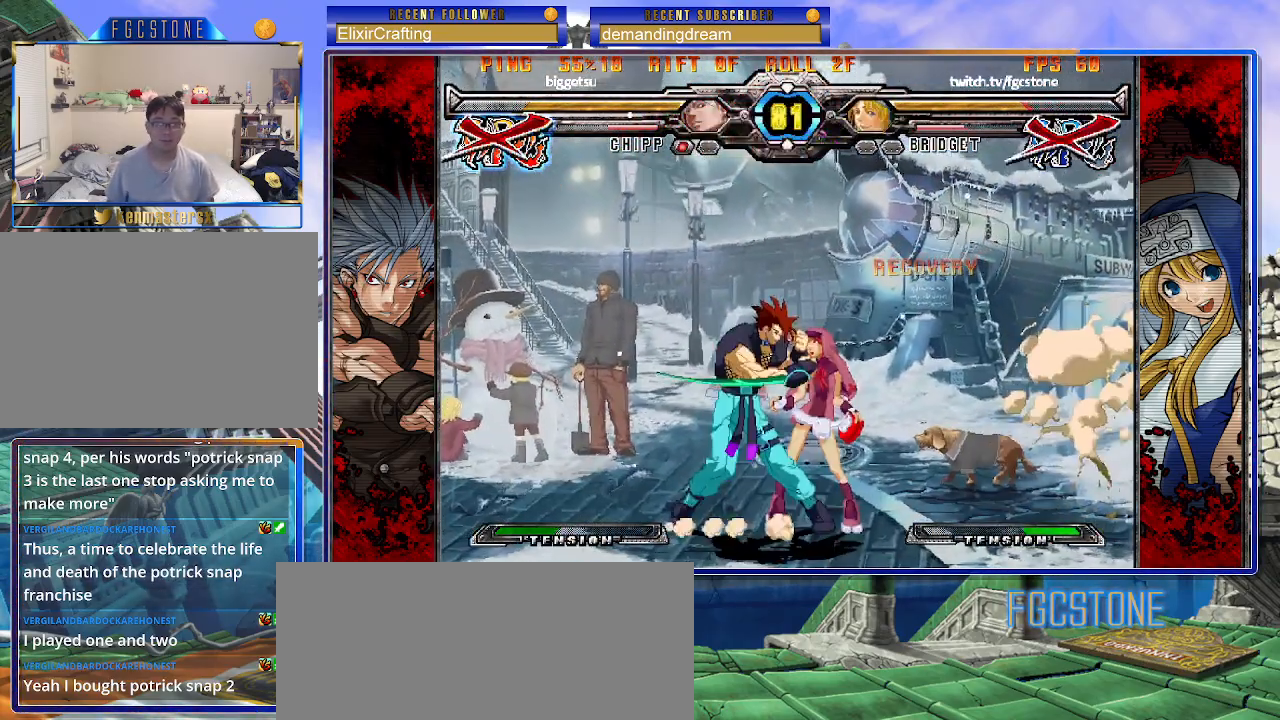
{"buttons": [], "left_stick": "center", "events": [[33, "P", "down"], [150, "P", "up"], [483, "left_stick", "center"]]}
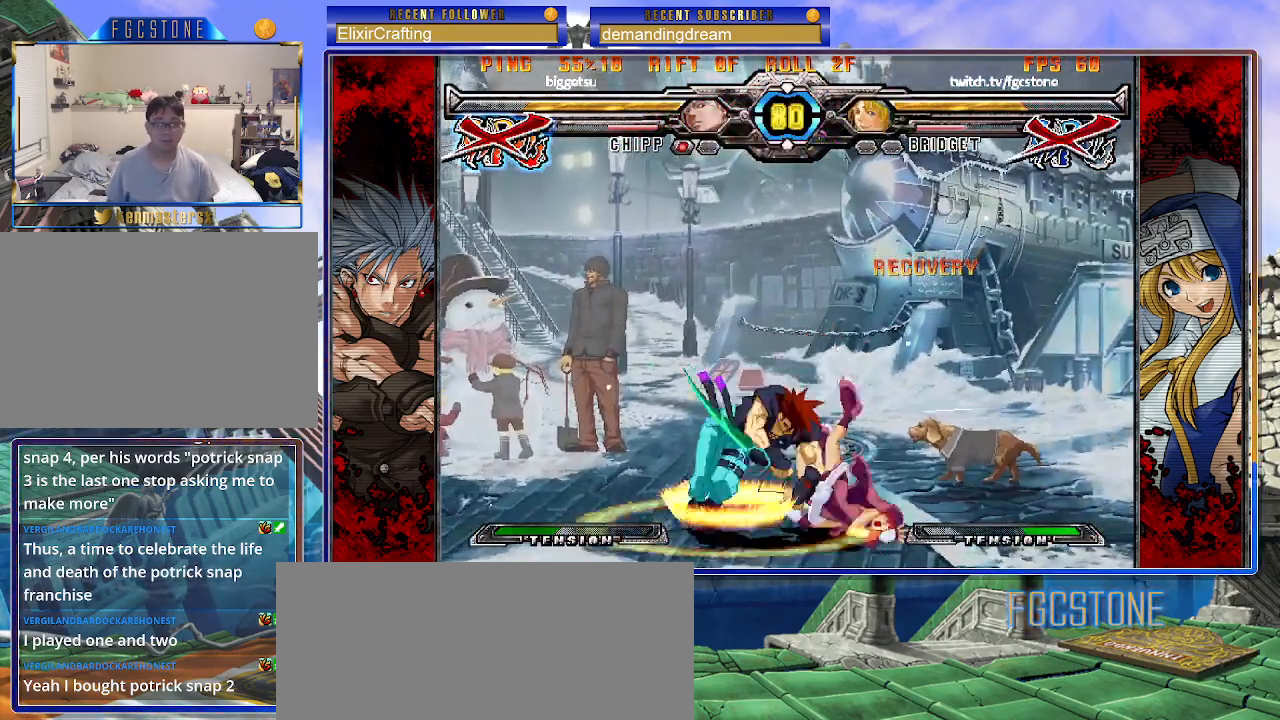
{"buttons": [], "left_stick": "center", "events": []}
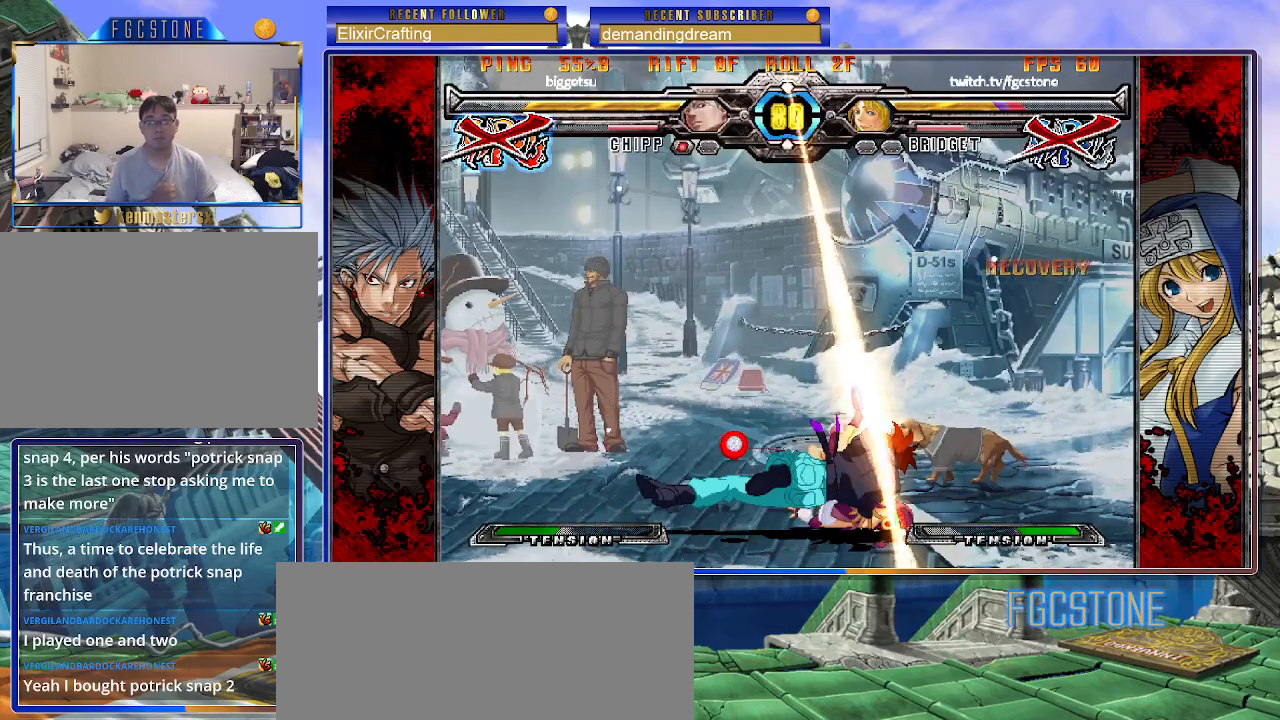
{"buttons": ["S"], "left_stick": "center", "events": [[367, "K", "down"], [367, "S", "down"], [500, "K", "up"]]}
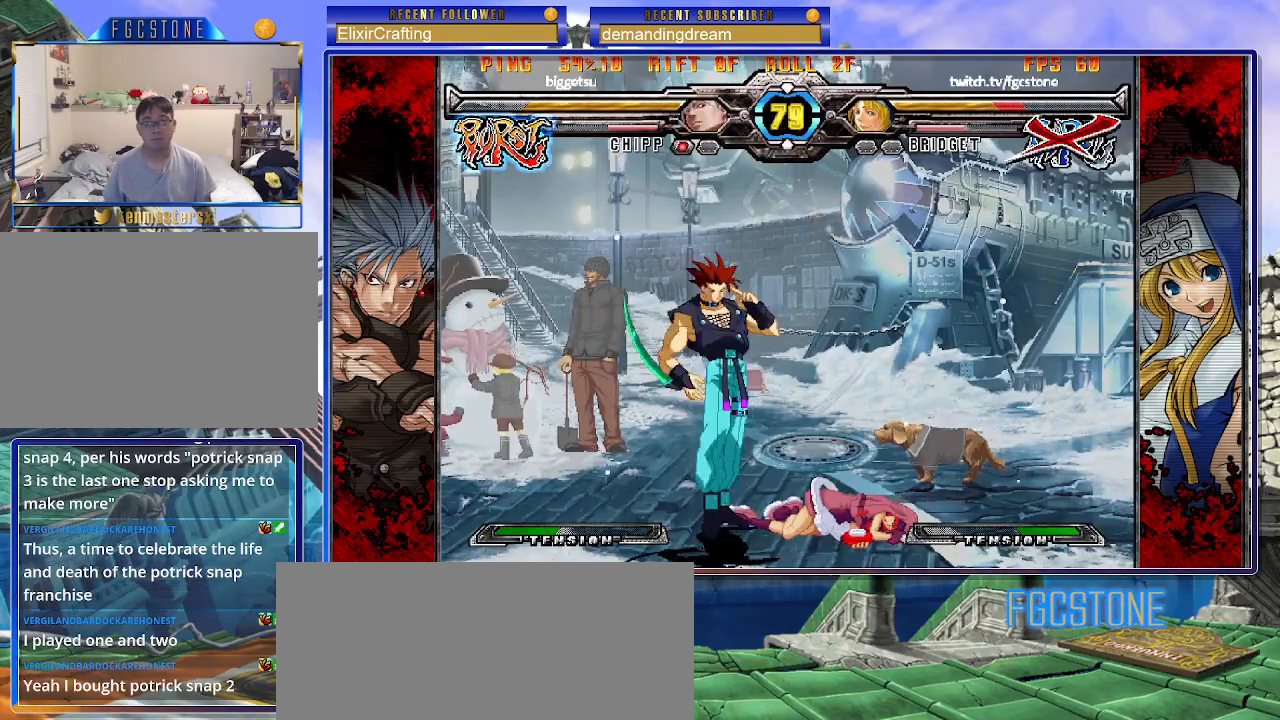
{"buttons": [], "left_stick": "center", "events": [[17, "S", "up"], [383, "left_stick", "left"], [483, "left_stick", "center"]]}
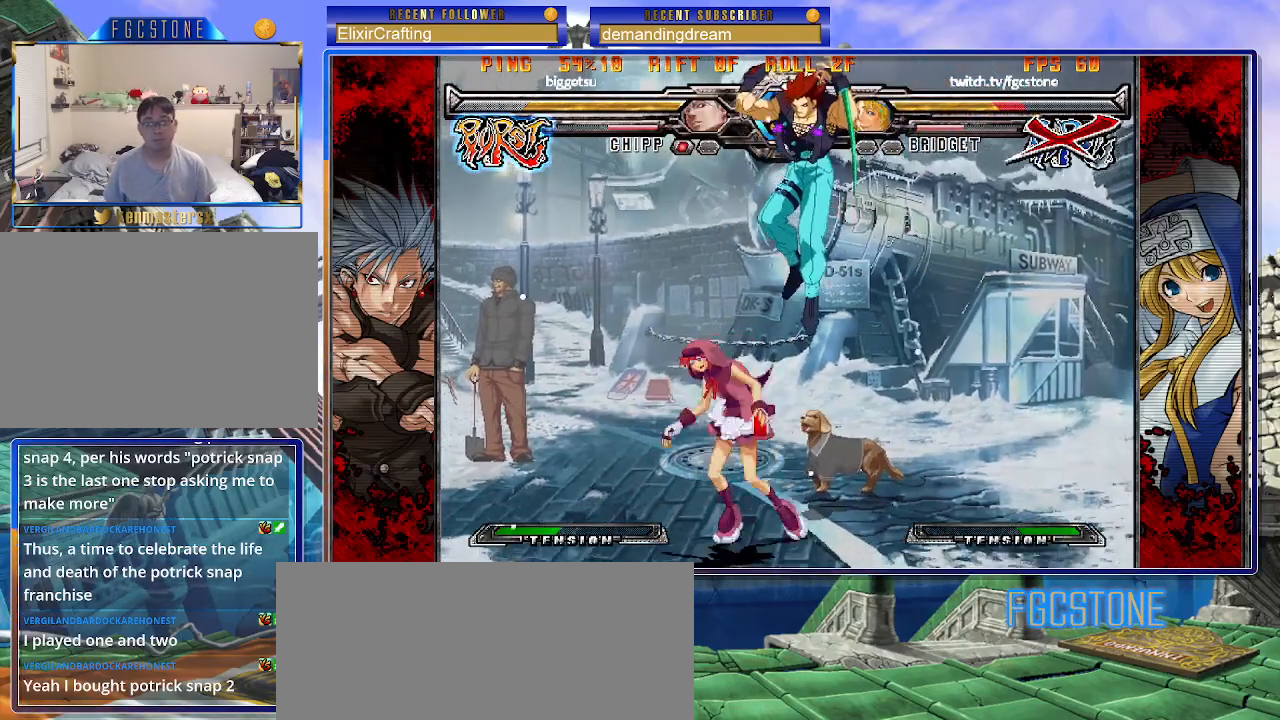
{"buttons": [], "left_stick": "center", "events": [[17, "left_stick", "right"], [67, "P", "down"], [133, "P", "up"], [200, "left_stick", "center"], [350, "left_stick", "left"], [500, "left_stick", "center"]]}
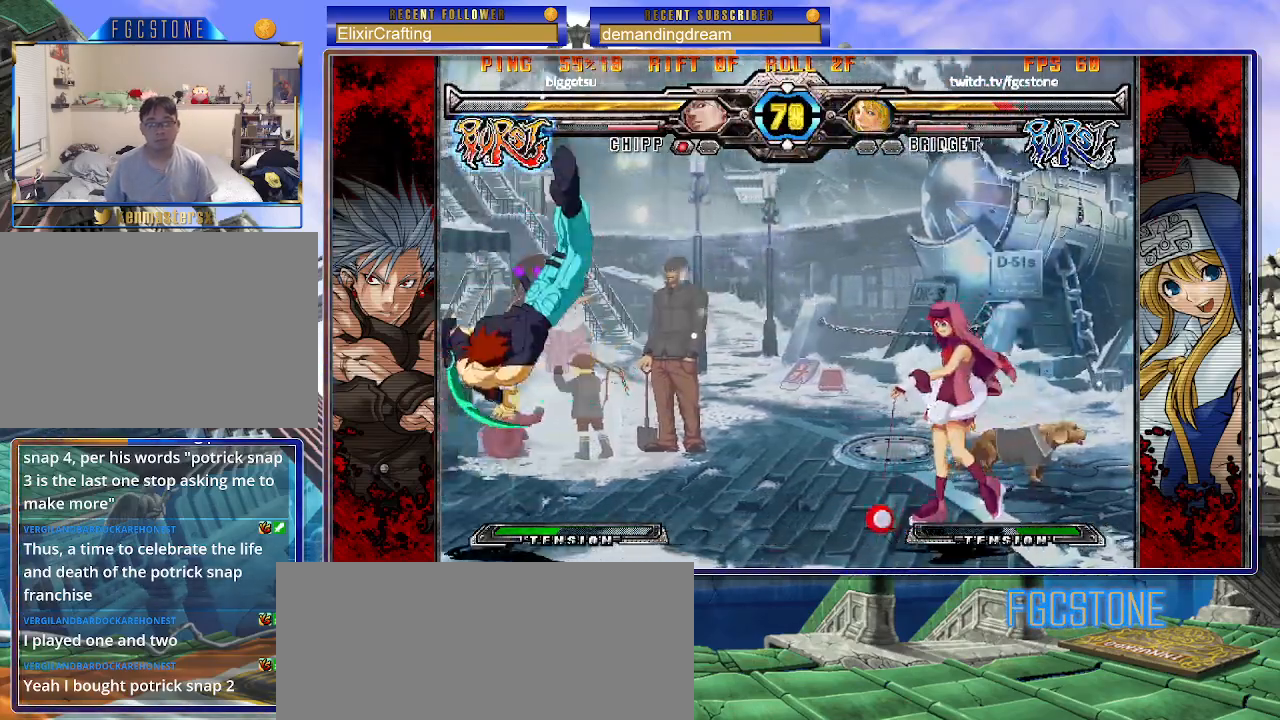
{"buttons": ["P"], "left_stick": "left", "events": [[33, "left_stick", "right"], [167, "left_stick", "left"], [467, "P", "down"]]}
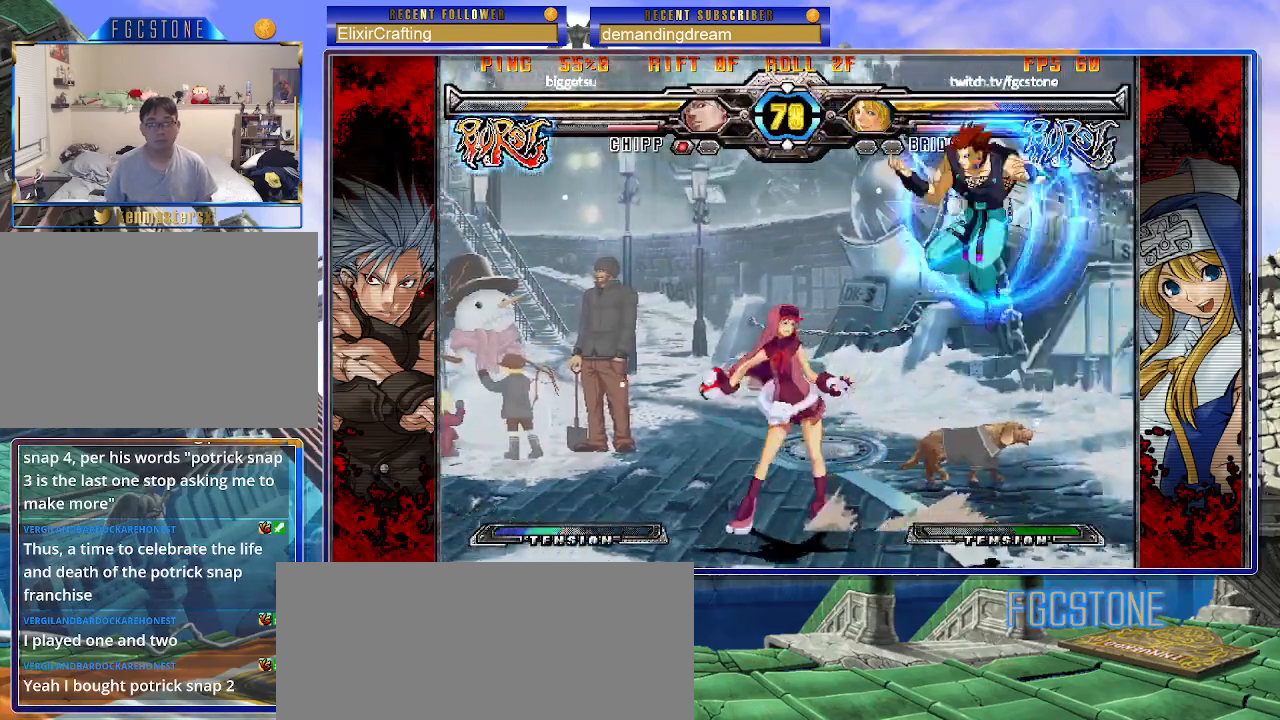
{"buttons": [], "left_stick": "center", "events": [[33, "P", "up"], [500, "left_stick", "center"]]}
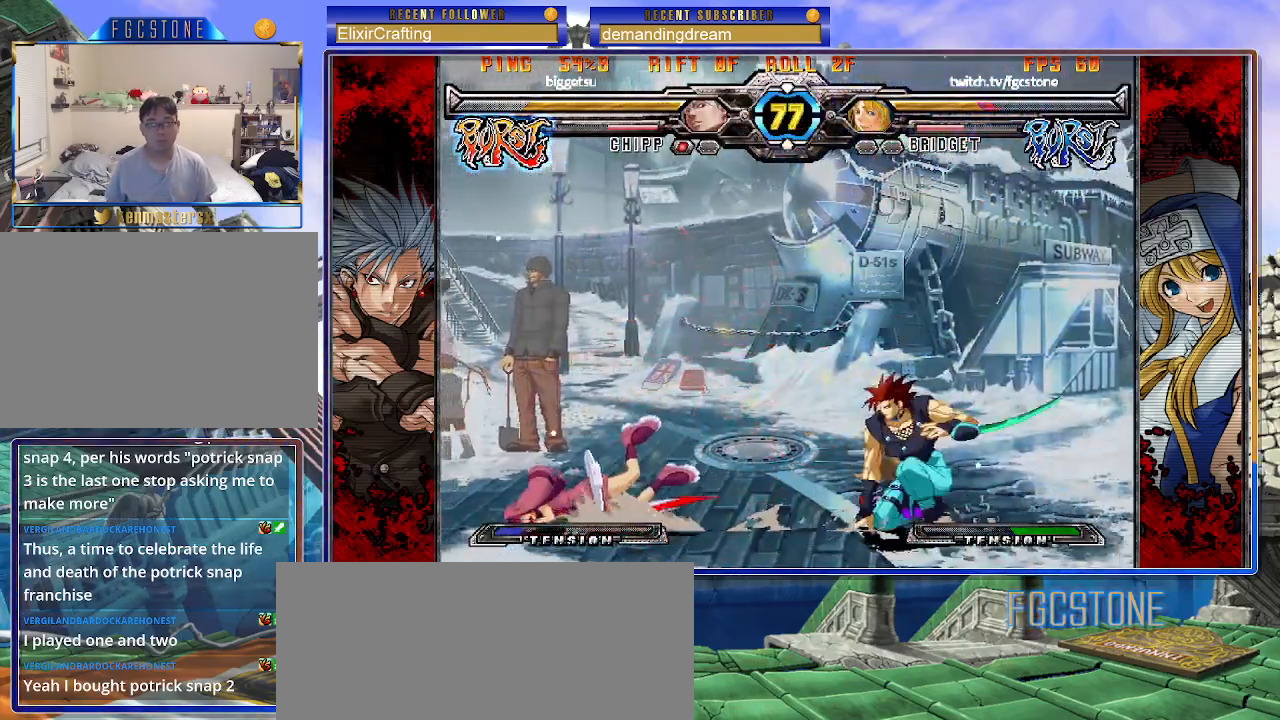
{"buttons": ["S"], "left_stick": "right", "events": [[100, "left_stick", "right"], [117, "K", "down"], [117, "P", "down"], [133, "S", "down"], [167, "P", "up"], [200, "K", "up"], [233, "S", "up"], [267, "K", "down"], [267, "P", "down"], [317, "S", "down"], [333, "K", "up"], [333, "P", "up"], [383, "K", "down"], [400, "P", "down"], [433, "S", "up"], [467, "S", "down"], [500, "K", "up"], [500, "P", "up"]]}
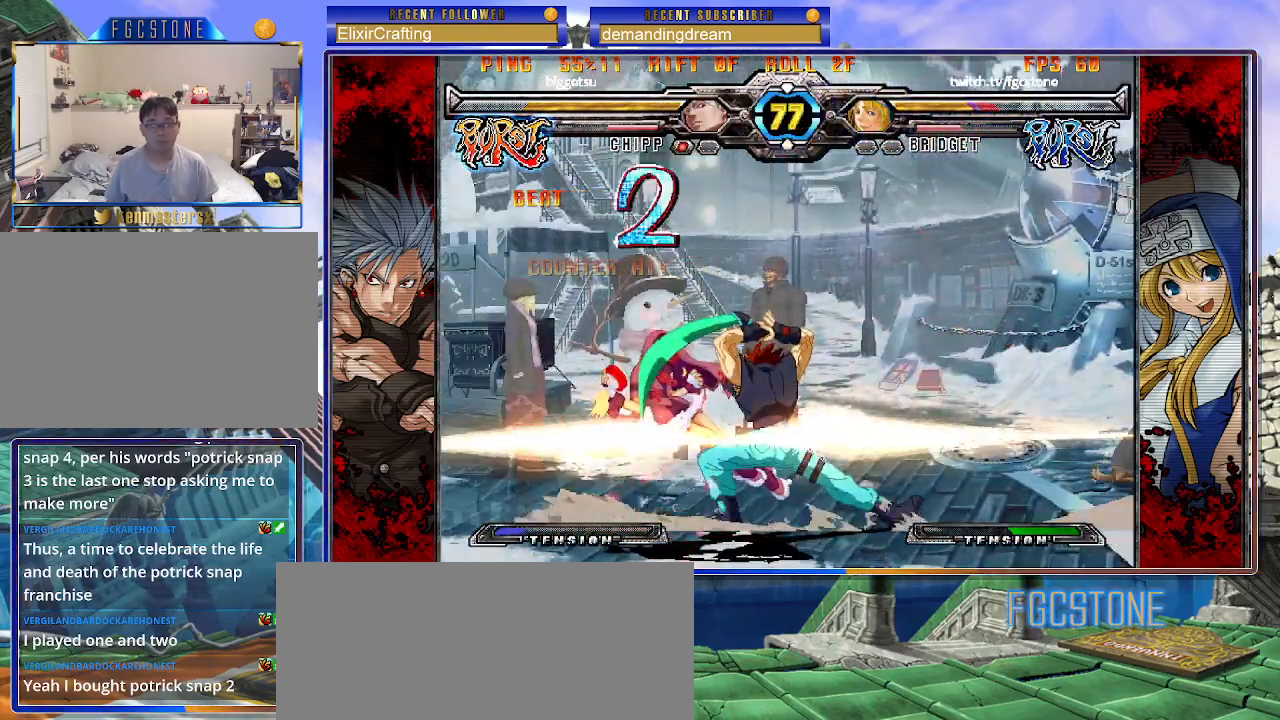
{"buttons": ["K", "S"], "left_stick": "right", "events": [[33, "K", "down"], [67, "P", "down"], [67, "S", "up"], [117, "S", "down"], [150, "K", "up"], [150, "P", "up"], [200, "K", "down"], [200, "P", "down"], [217, "S", "up"], [267, "S", "down"], [300, "K", "up"], [300, "P", "up"], [350, "K", "down"], [367, "P", "down"], [383, "S", "up"], [433, "S", "down"], [467, "K", "up"], [467, "P", "up"], [500, "K", "down"]]}
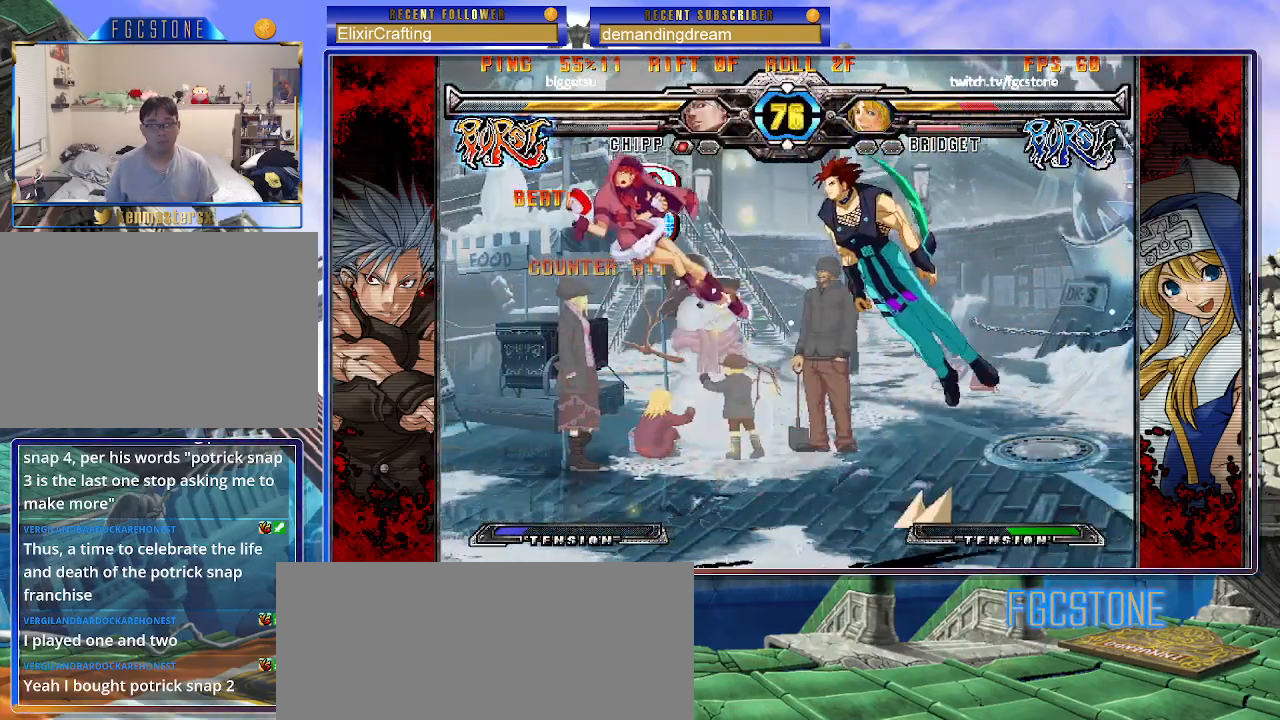
{"buttons": ["K", "P"], "left_stick": "right", "events": [[17, "P", "down"], [17, "S", "up"], [83, "S", "down"], [117, "K", "up"], [117, "P", "up"], [167, "K", "down"], [183, "P", "down"], [200, "S", "up"], [250, "S", "down"], [267, "K", "up"], [300, "K", "down"], [300, "P", "up"], [333, "P", "down"], [350, "S", "up"], [400, "S", "down"], [433, "K", "up"], [433, "P", "up"], [467, "K", "down"], [483, "P", "down"], [483, "S", "up"]]}
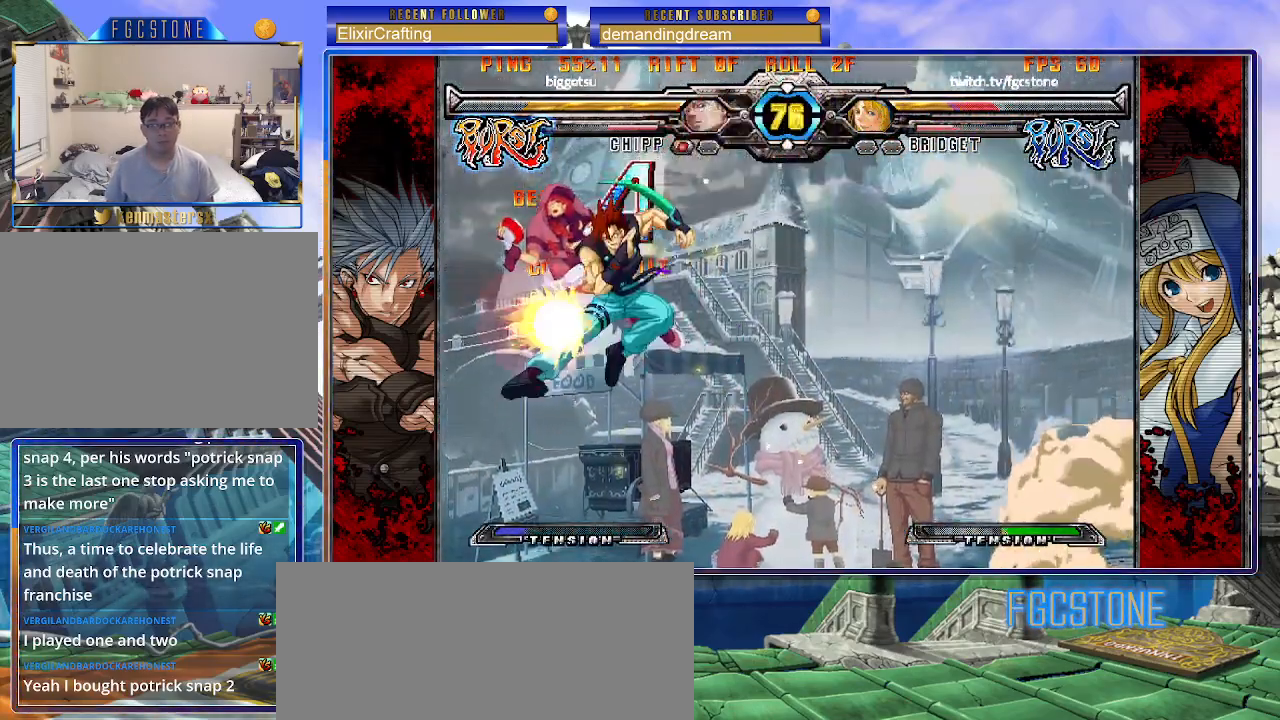
{"buttons": ["K", "P"], "left_stick": "right", "events": [[67, "S", "down"], [83, "K", "up"], [117, "P", "up"], [133, "K", "down"], [150, "P", "down"], [167, "S", "up"], [217, "S", "down"], [233, "K", "up"], [250, "P", "up"], [283, "K", "down"], [333, "P", "down"], [333, "S", "up"], [383, "S", "down"], [400, "K", "up"], [417, "P", "up"], [433, "K", "down"], [467, "P", "down"], [483, "S", "up"]]}
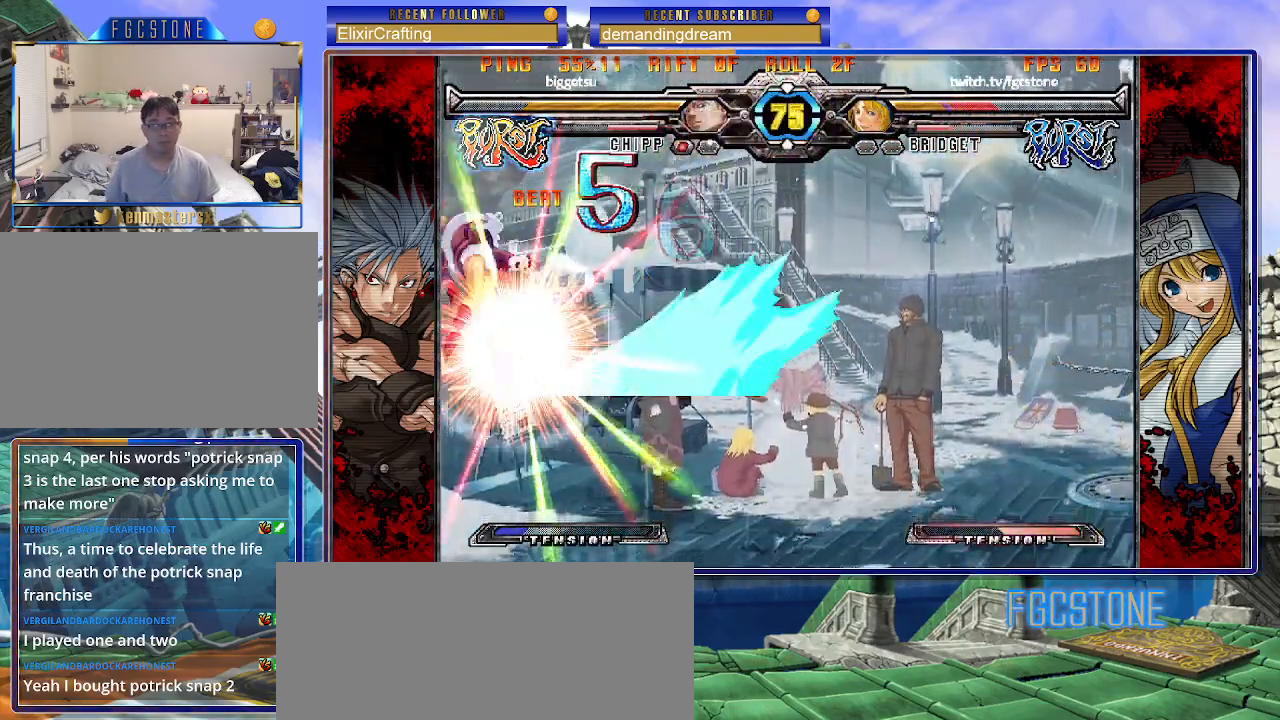
{"buttons": ["K", "P"], "left_stick": "right", "events": [[33, "S", "down"], [67, "K", "up"], [67, "P", "up"], [117, "K", "down"], [133, "P", "down"], [150, "S", "up"], [200, "S", "down"], [217, "K", "up"], [233, "P", "up"], [267, "K", "down"], [283, "P", "down"], [300, "S", "up"], [350, "S", "down"], [367, "K", "up"], [417, "P", "up"], [433, "K", "down"], [450, "P", "down"], [467, "S", "up"]]}
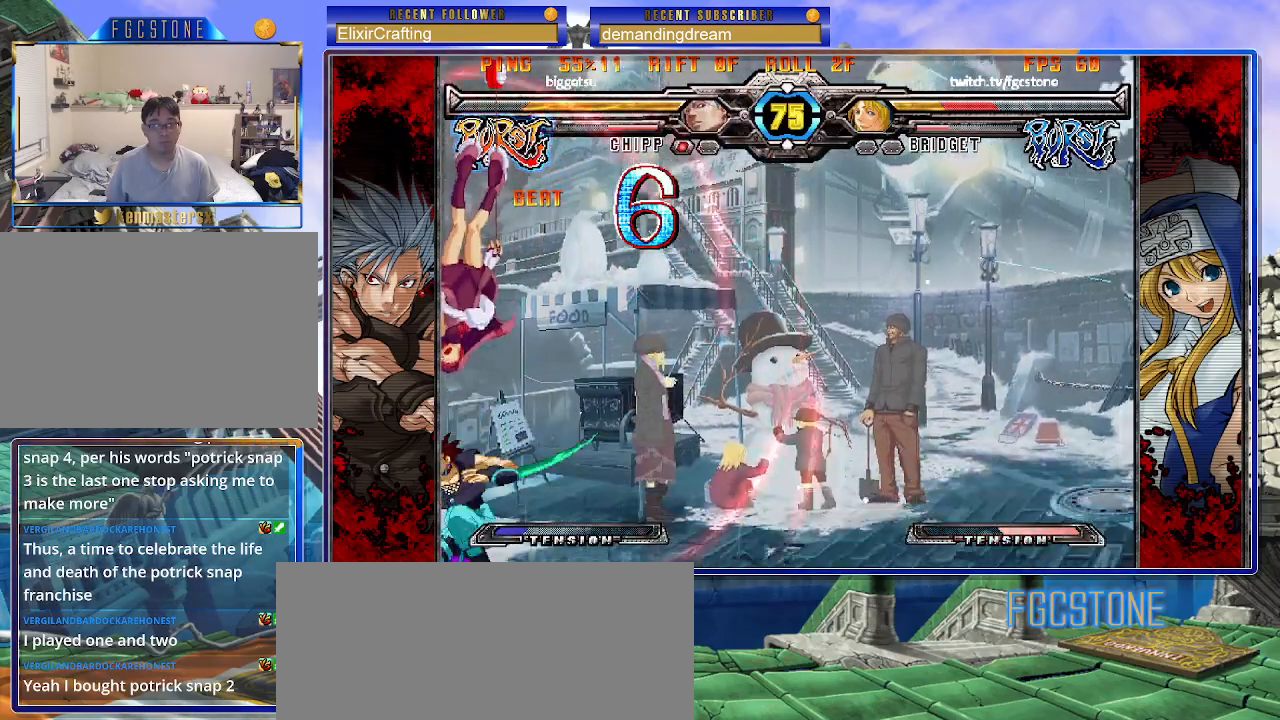
{"buttons": ["K", "P", "S"], "left_stick": "right", "events": [[17, "S", "down"], [50, "K", "up"], [67, "P", "up"], [100, "K", "down"], [100, "P", "down"], [117, "S", "up"], [167, "S", "down"], [200, "K", "up"], [217, "P", "up"], [250, "K", "down"], [267, "P", "down"], [283, "S", "up"], [333, "S", "down"], [367, "K", "up"], [383, "K", "down"], [383, "P", "up"], [417, "P", "down"], [450, "S", "up"], [500, "S", "down"]]}
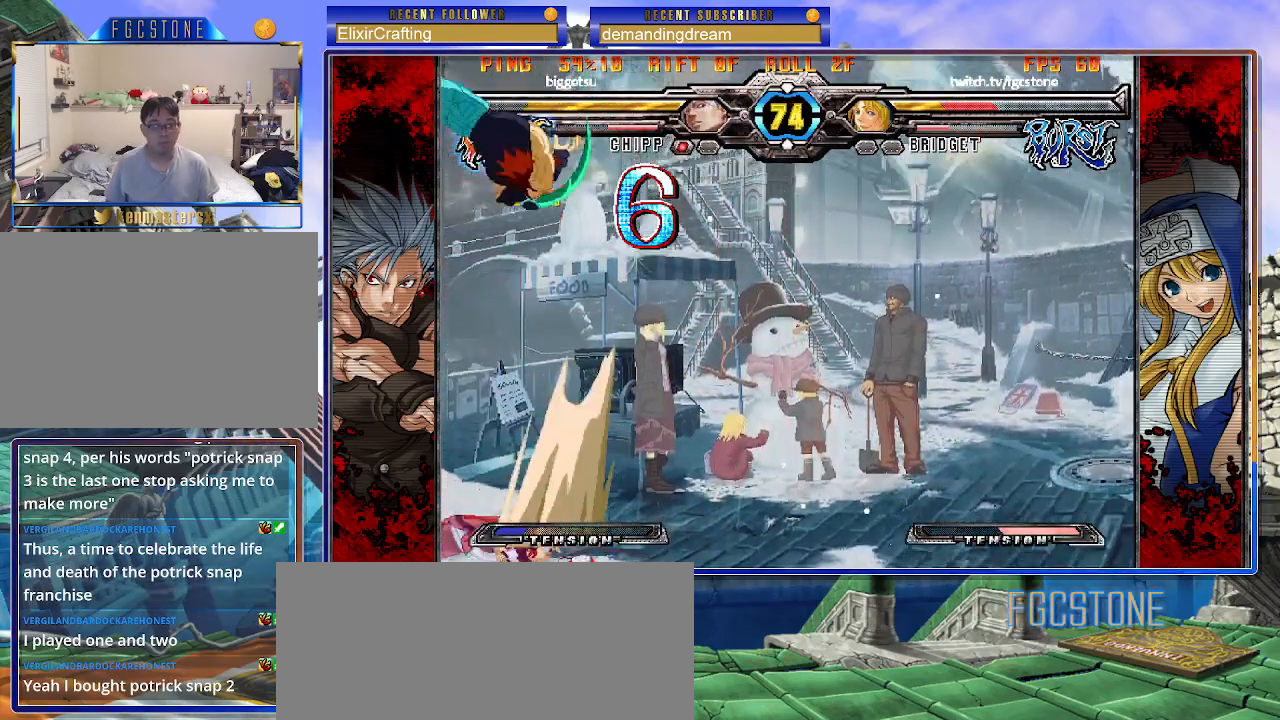
{"buttons": ["P"], "left_stick": "right", "events": [[17, "K", "up"], [50, "K", "down"], [50, "P", "up"], [83, "P", "down"], [83, "S", "up"], [167, "K", "up"], [200, "P", "up"], [250, "left_stick", "center"], [383, "left_stick", "right"], [483, "P", "down"]]}
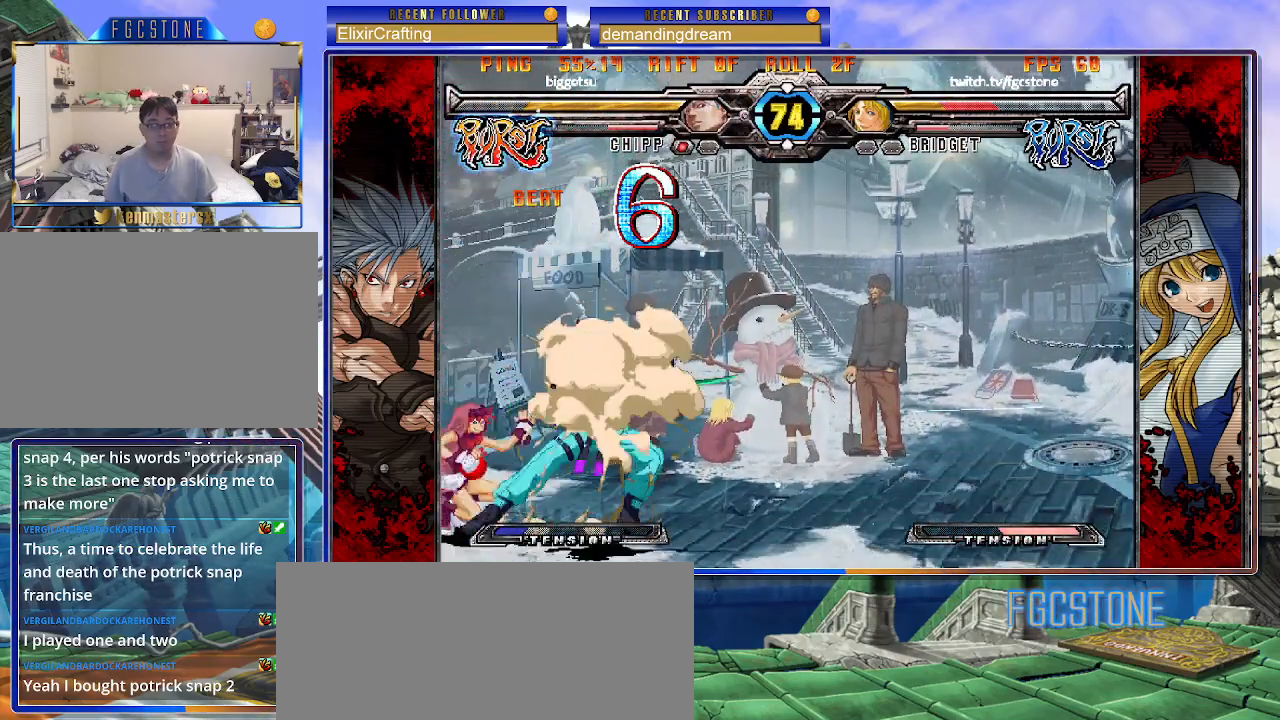
{"buttons": [], "left_stick": "down-left", "events": [[100, "P", "up"], [283, "left_stick", "down-left"]]}
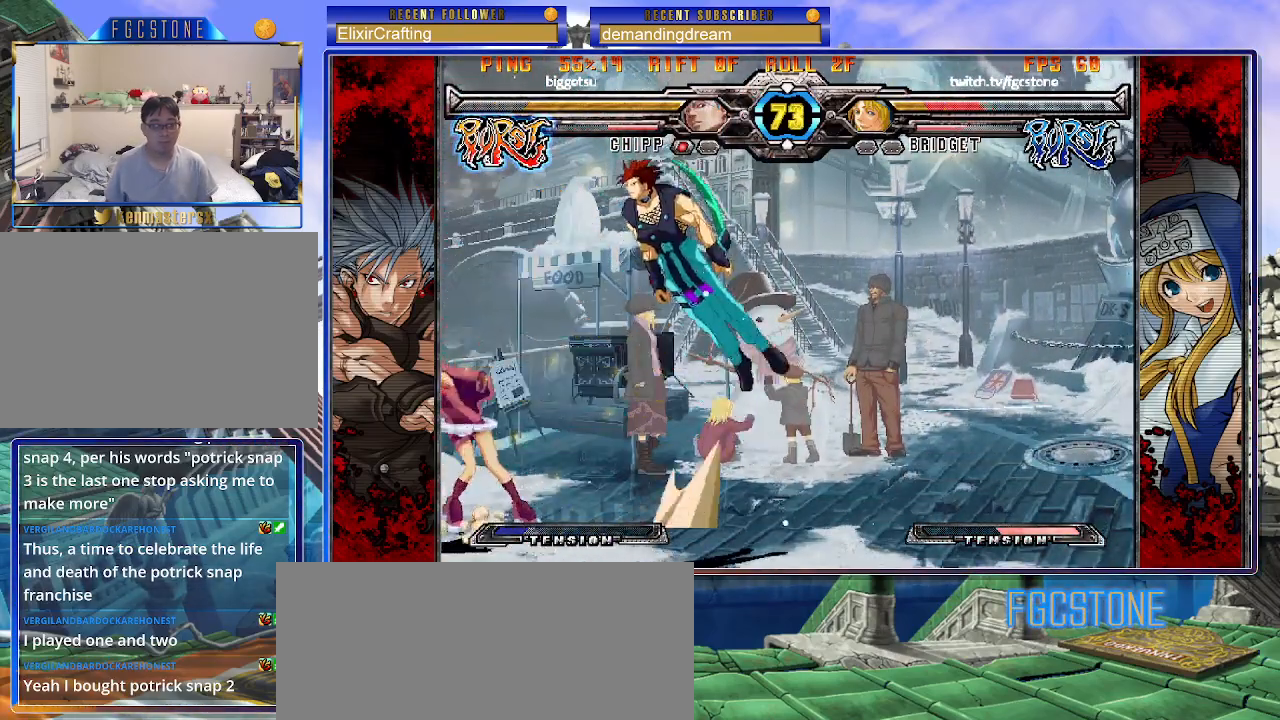
{"buttons": [], "left_stick": "left", "events": [[250, "left_stick", "left"]]}
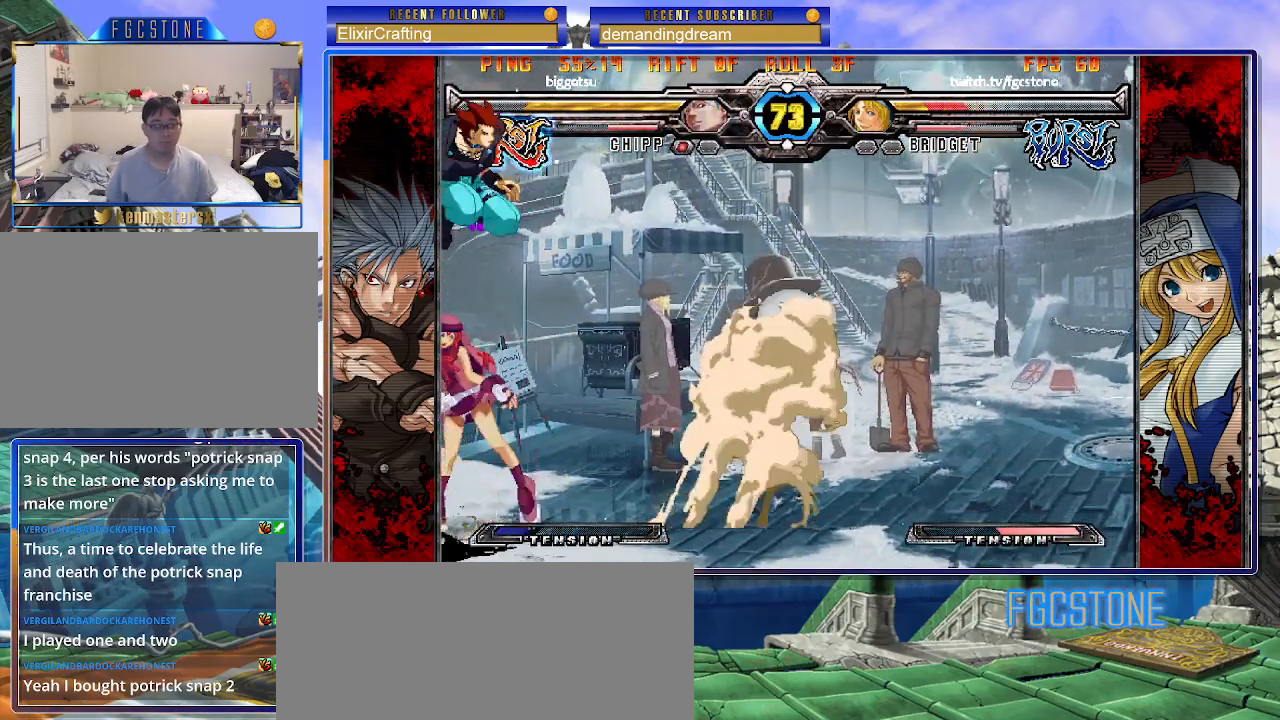
{"buttons": [], "left_stick": "left", "events": [[333, "HS", "down"], [483, "HS", "up"]]}
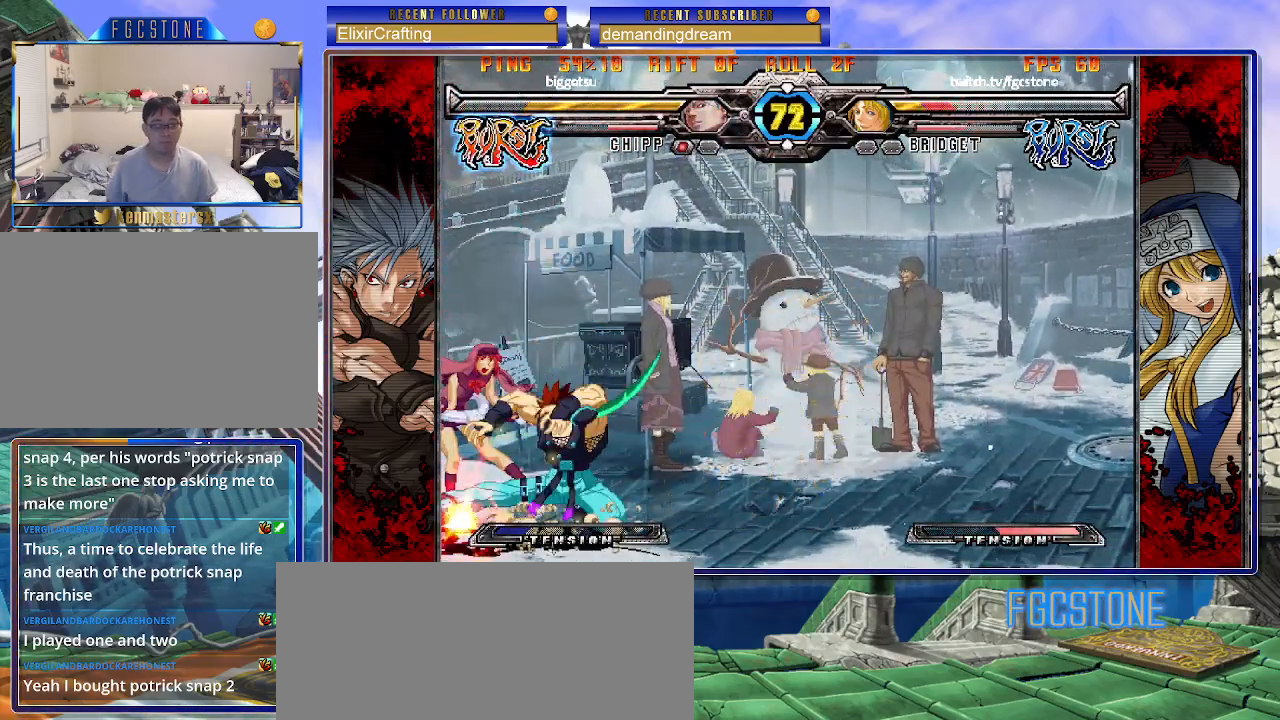
{"buttons": [], "left_stick": "down-left", "events": [[33, "left_stick", "down-left"]]}
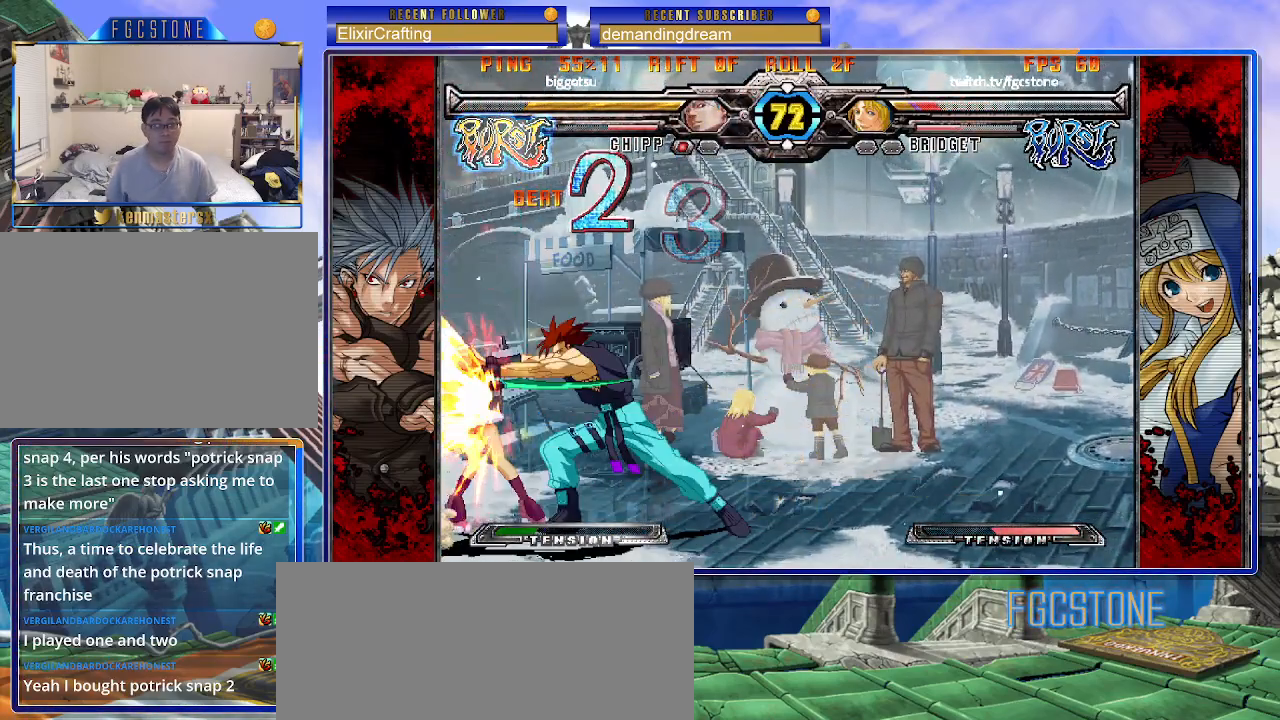
{"buttons": [], "left_stick": "down-left", "events": []}
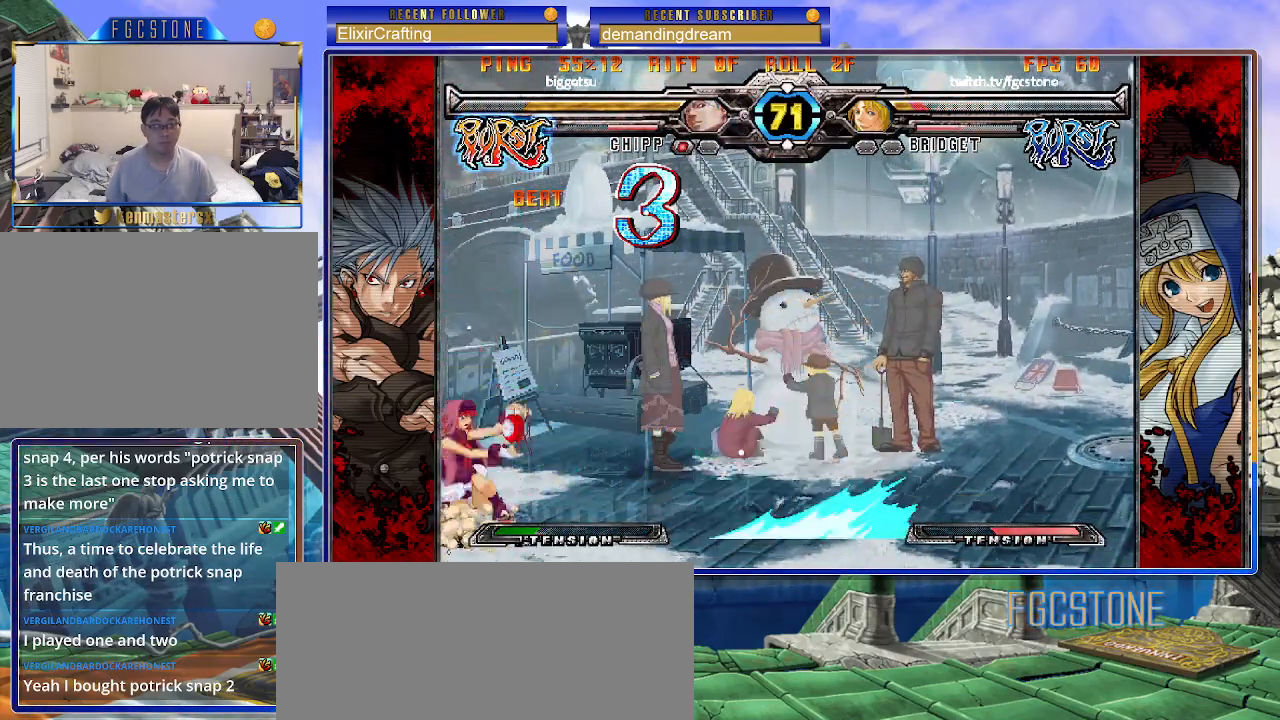
{"buttons": [], "left_stick": "down-left", "events": [[417, "P", "down"], [483, "P", "up"]]}
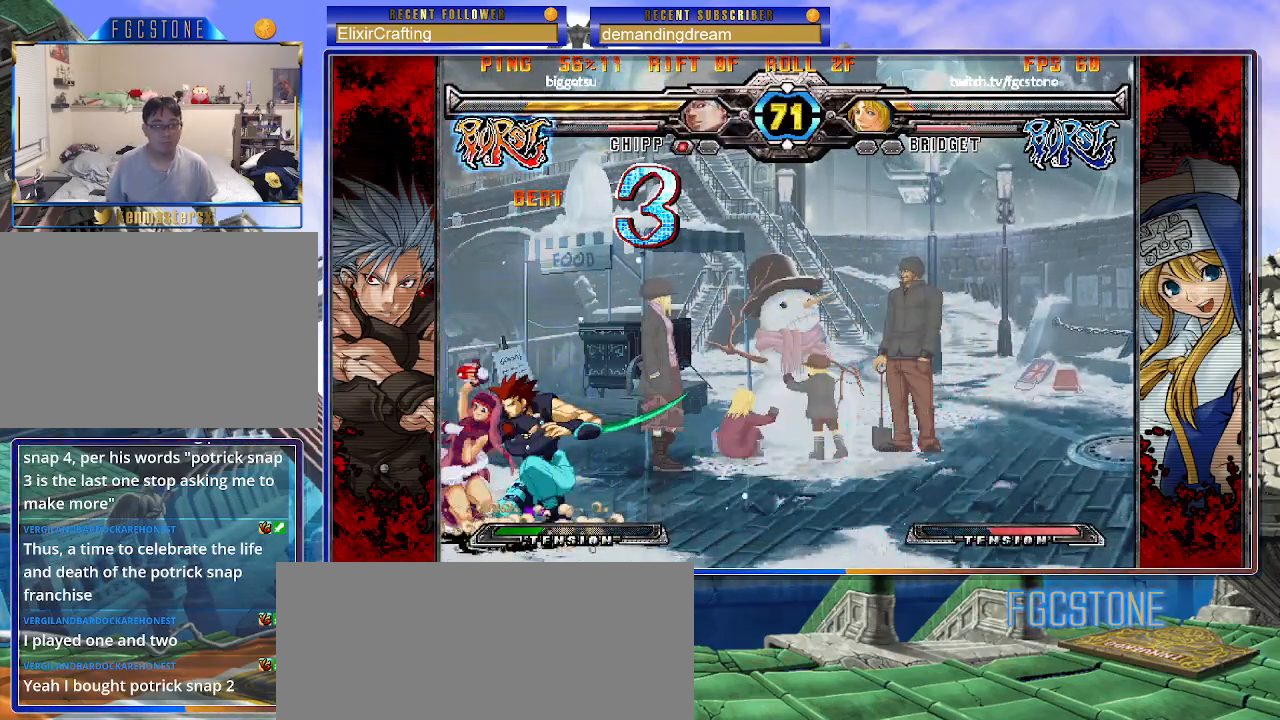
{"buttons": [], "left_stick": "down-left", "events": [[33, "P", "down"], [150, "P", "up"], [333, "P", "down"], [383, "P", "up"]]}